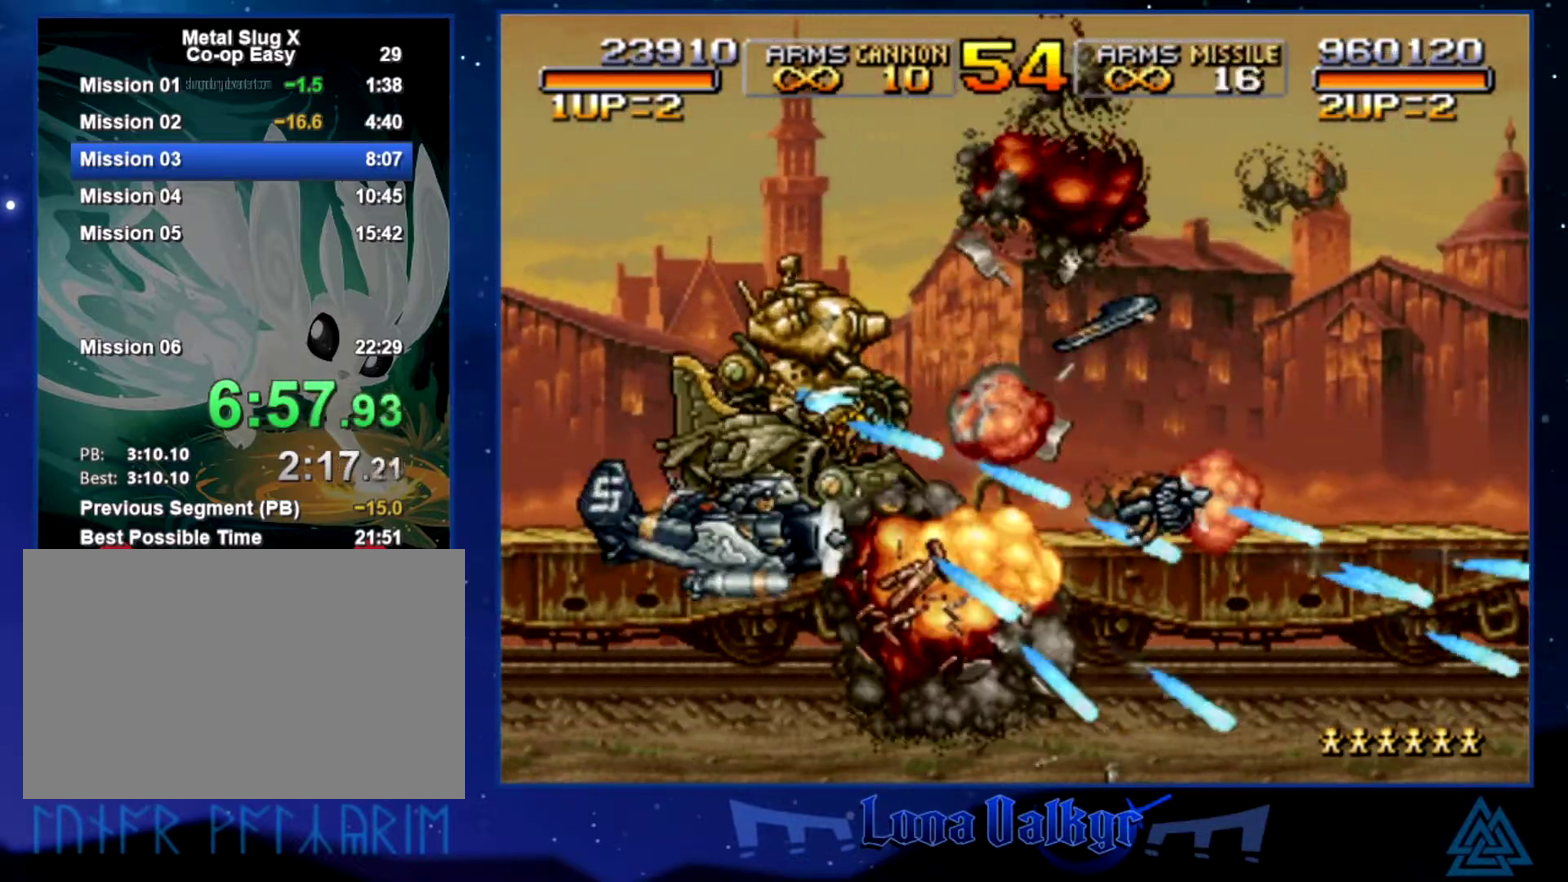
Gameplay with a controller (PlayStation layout); each line is a JSON object with the inputs held at the frame after it. "events" lists button and stick changes between this image and that frame as [ms after this image, input, new state], when the widget could be followed in between. Not read: R3 right_stick.
{"buttons": [], "left_stick": "up-left", "events": [[66, "SQUARE", "up"], [167, "SQUARE", "down"], [233, "SQUARE", "up"], [267, "left_stick", "up-left"], [333, "SQUARE", "down"], [433, "SQUARE", "up"]]}
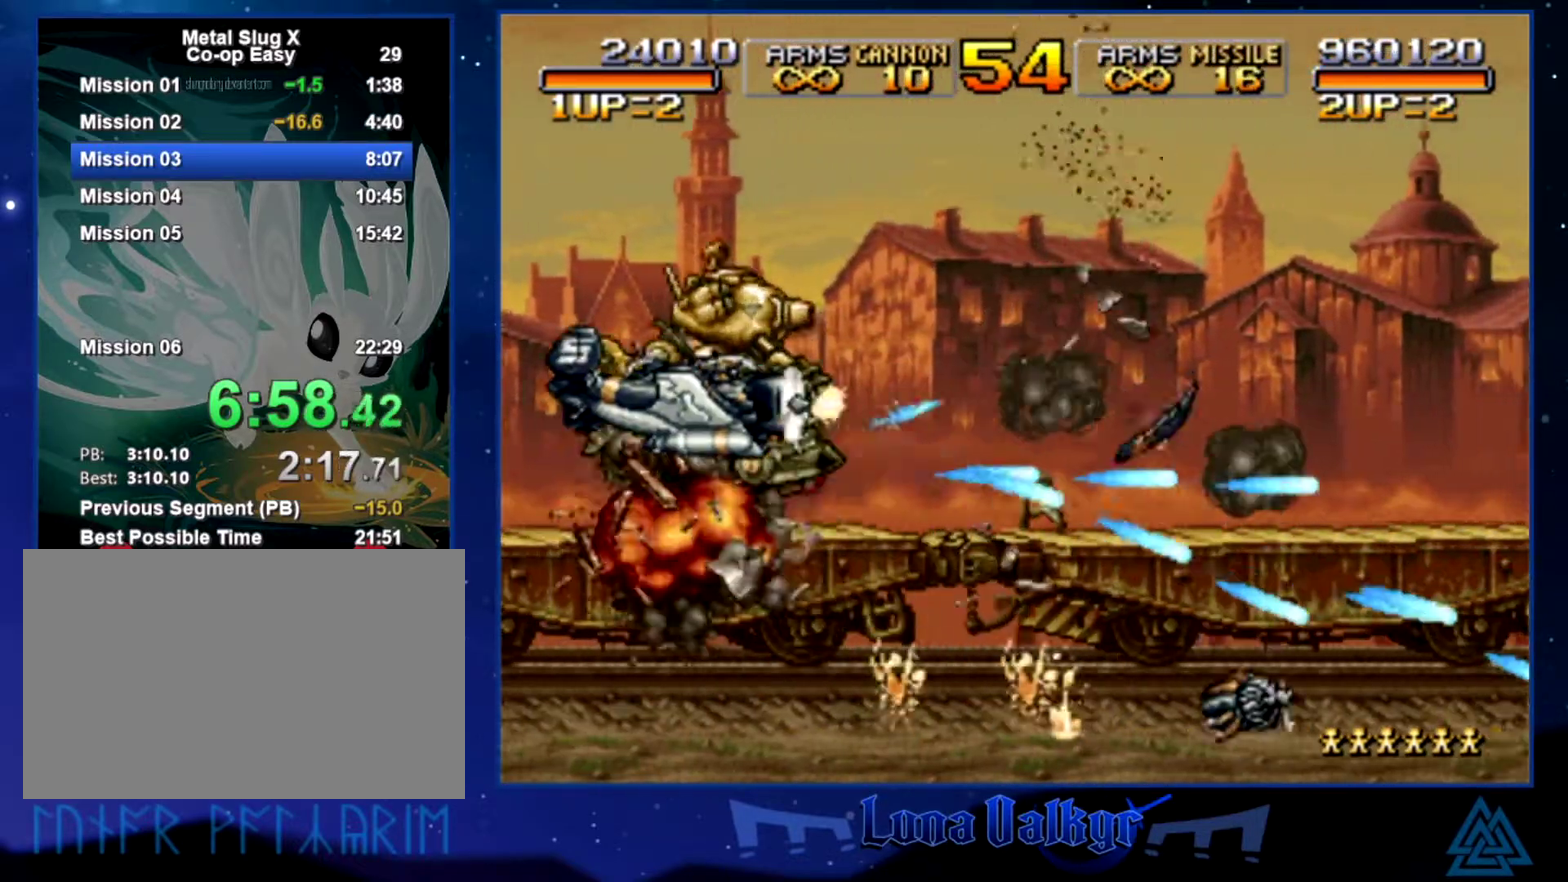
{"buttons": [], "left_stick": "right", "events": [[34, "SQUARE", "down"], [134, "SQUARE", "up"], [234, "SQUARE", "down"], [301, "SQUARE", "up"], [301, "left_stick", "up-right"], [367, "left_stick", "right"], [401, "SQUARE", "down"], [501, "SQUARE", "up"]]}
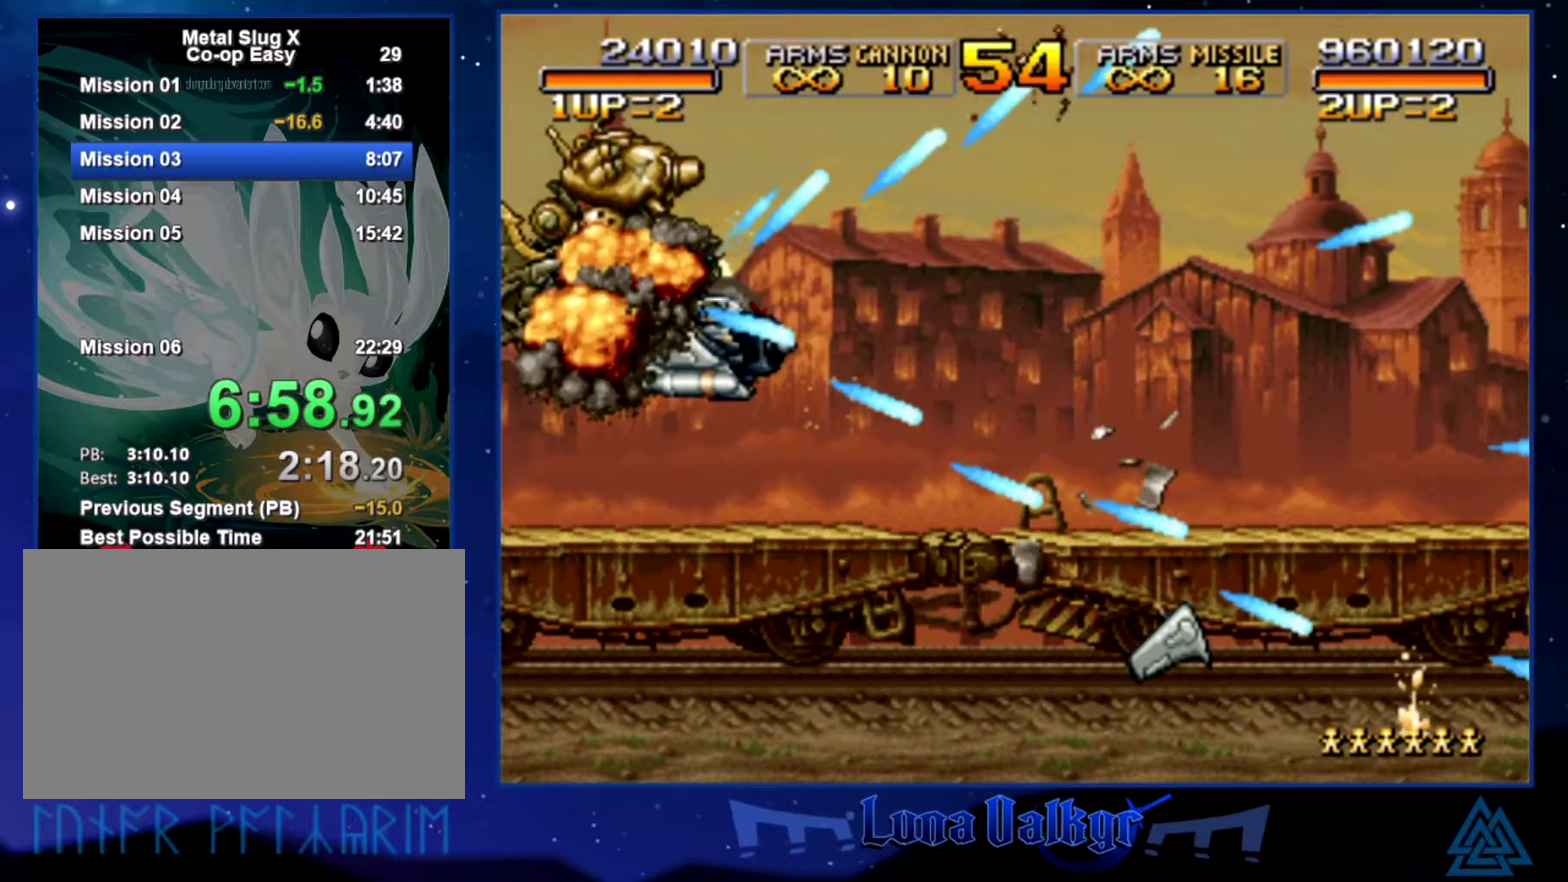
{"buttons": [], "left_stick": "right", "events": []}
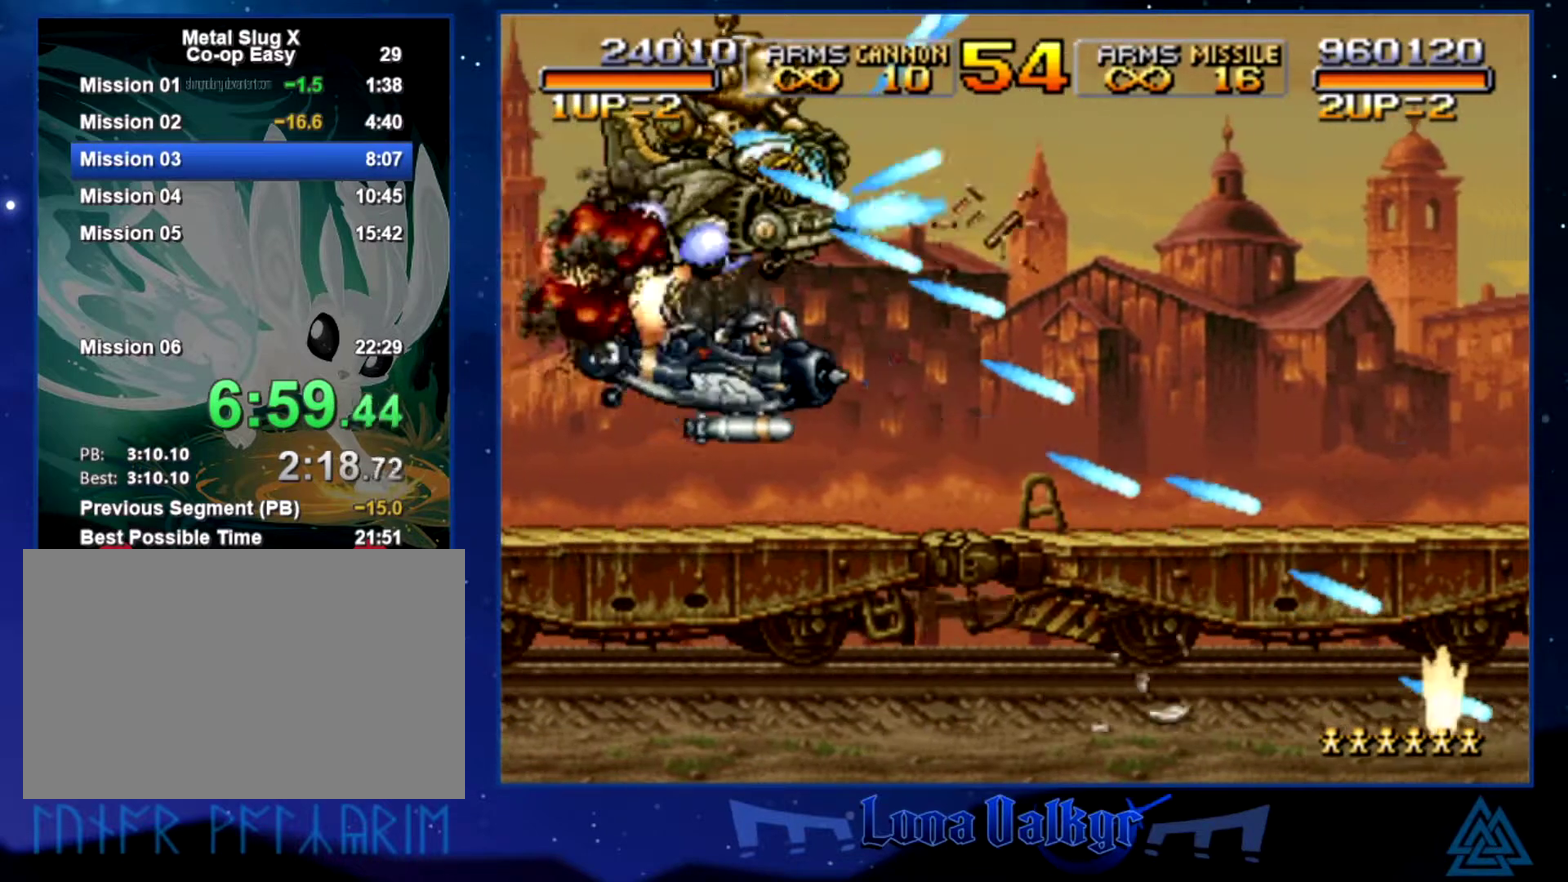
{"buttons": [], "left_stick": "right", "events": []}
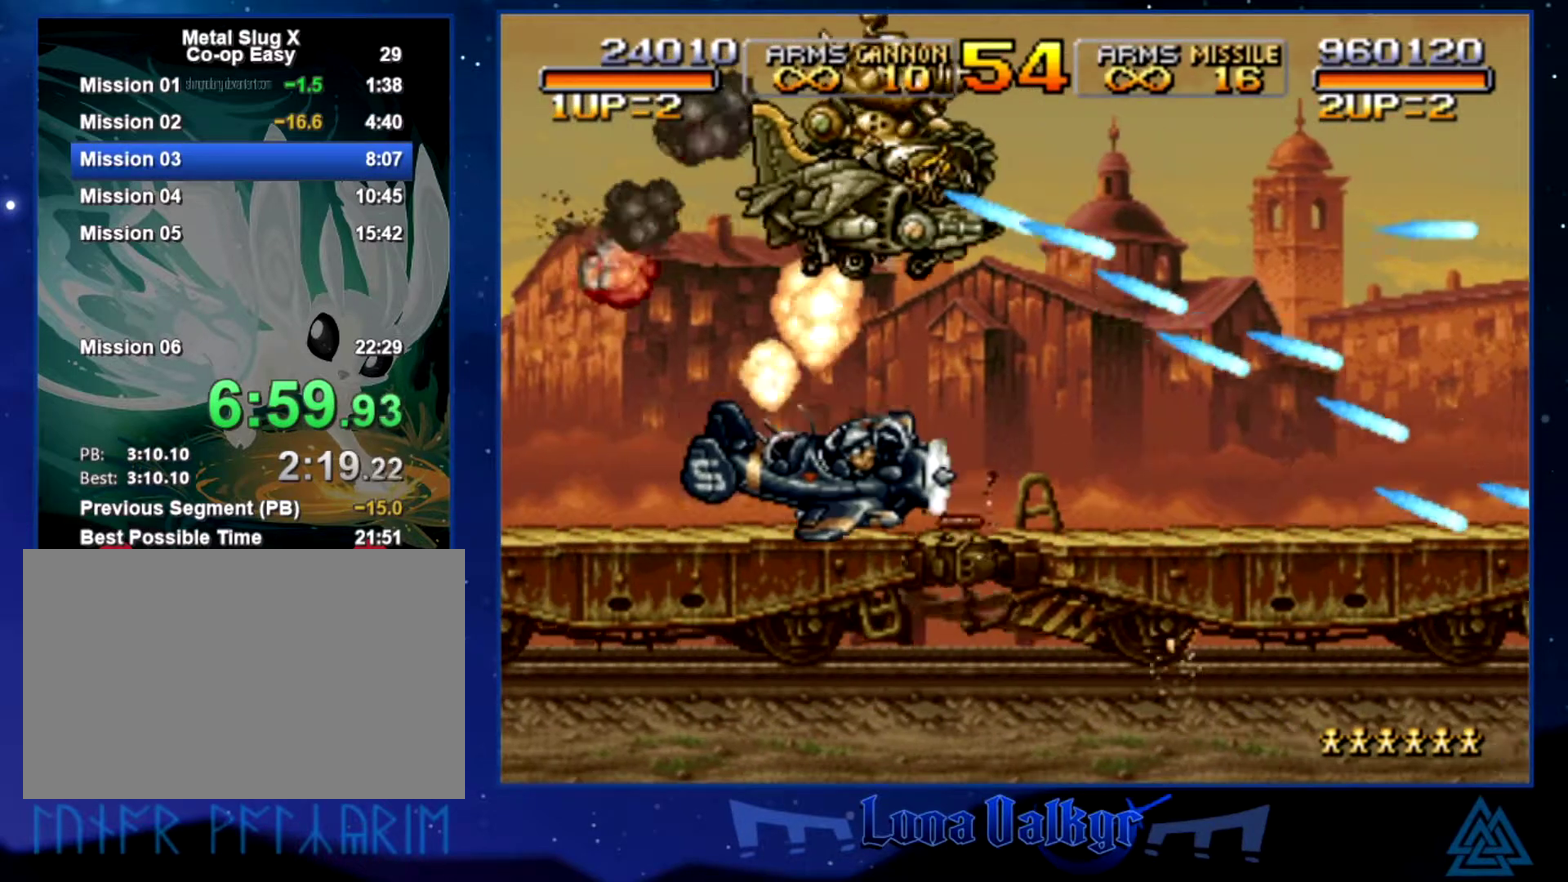
{"buttons": [], "left_stick": "right", "events": []}
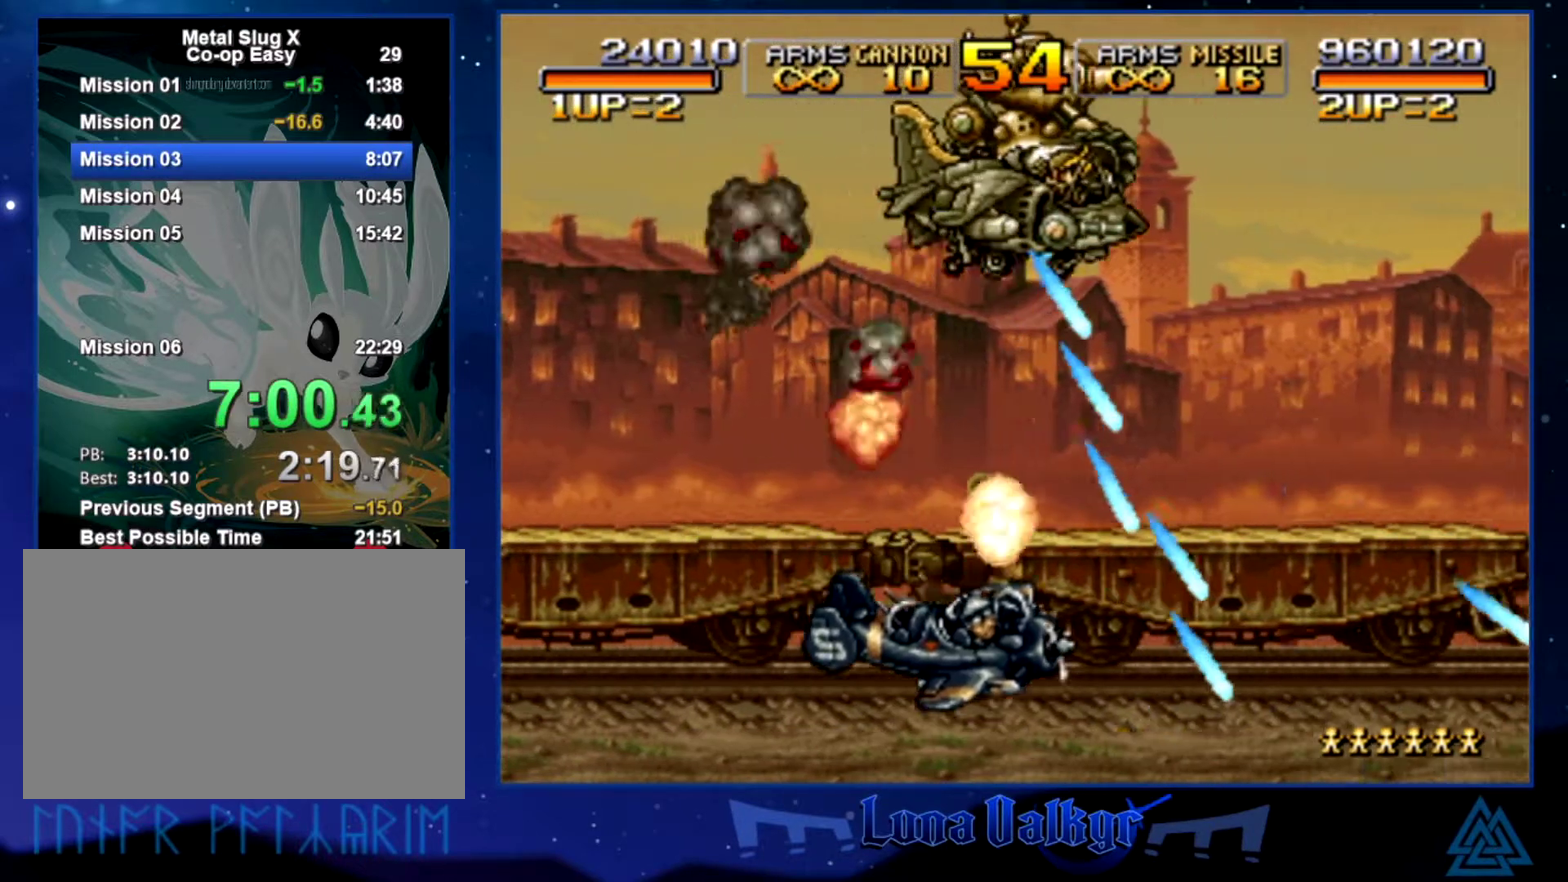
{"buttons": [], "left_stick": "center", "events": [[334, "left_stick", "center"]]}
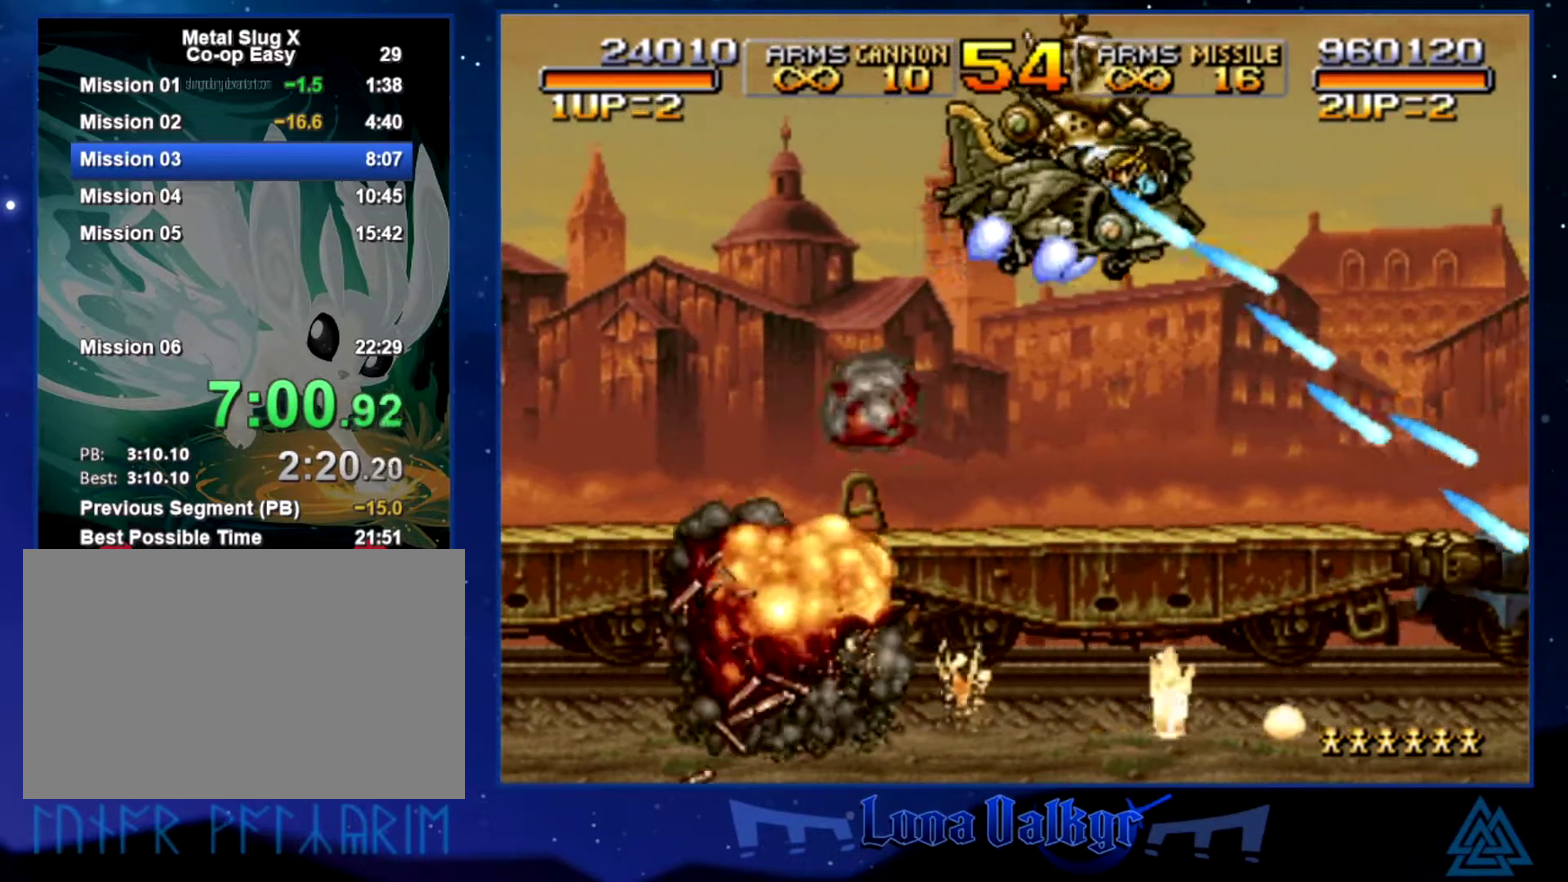
{"buttons": [], "left_stick": "right", "events": [[333, "left_stick", "right"]]}
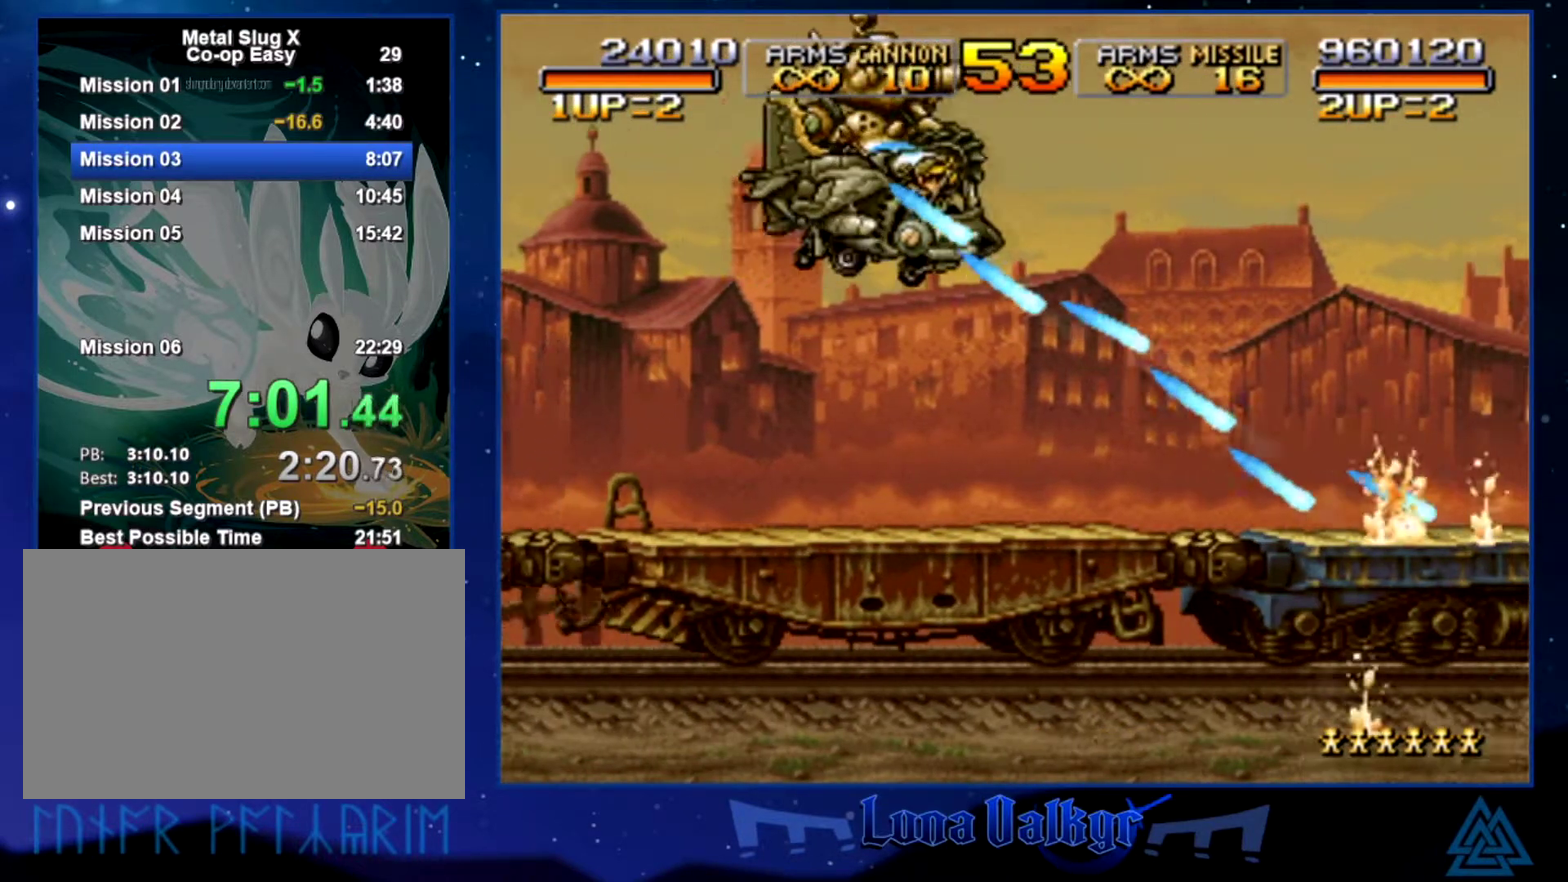
{"buttons": [], "left_stick": "right", "events": []}
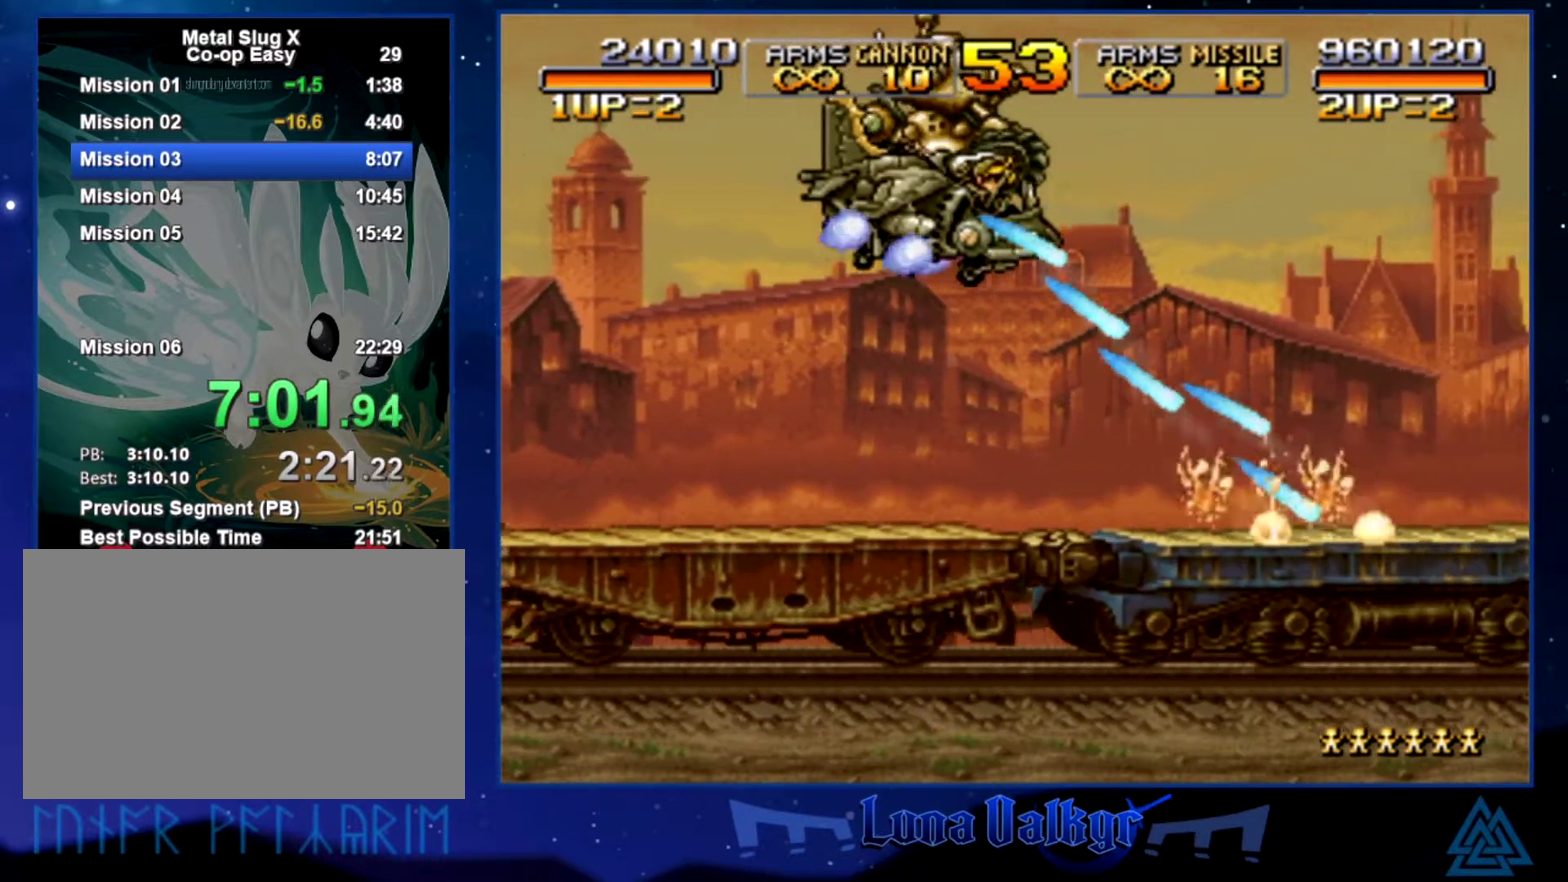
{"buttons": [], "left_stick": "right", "events": []}
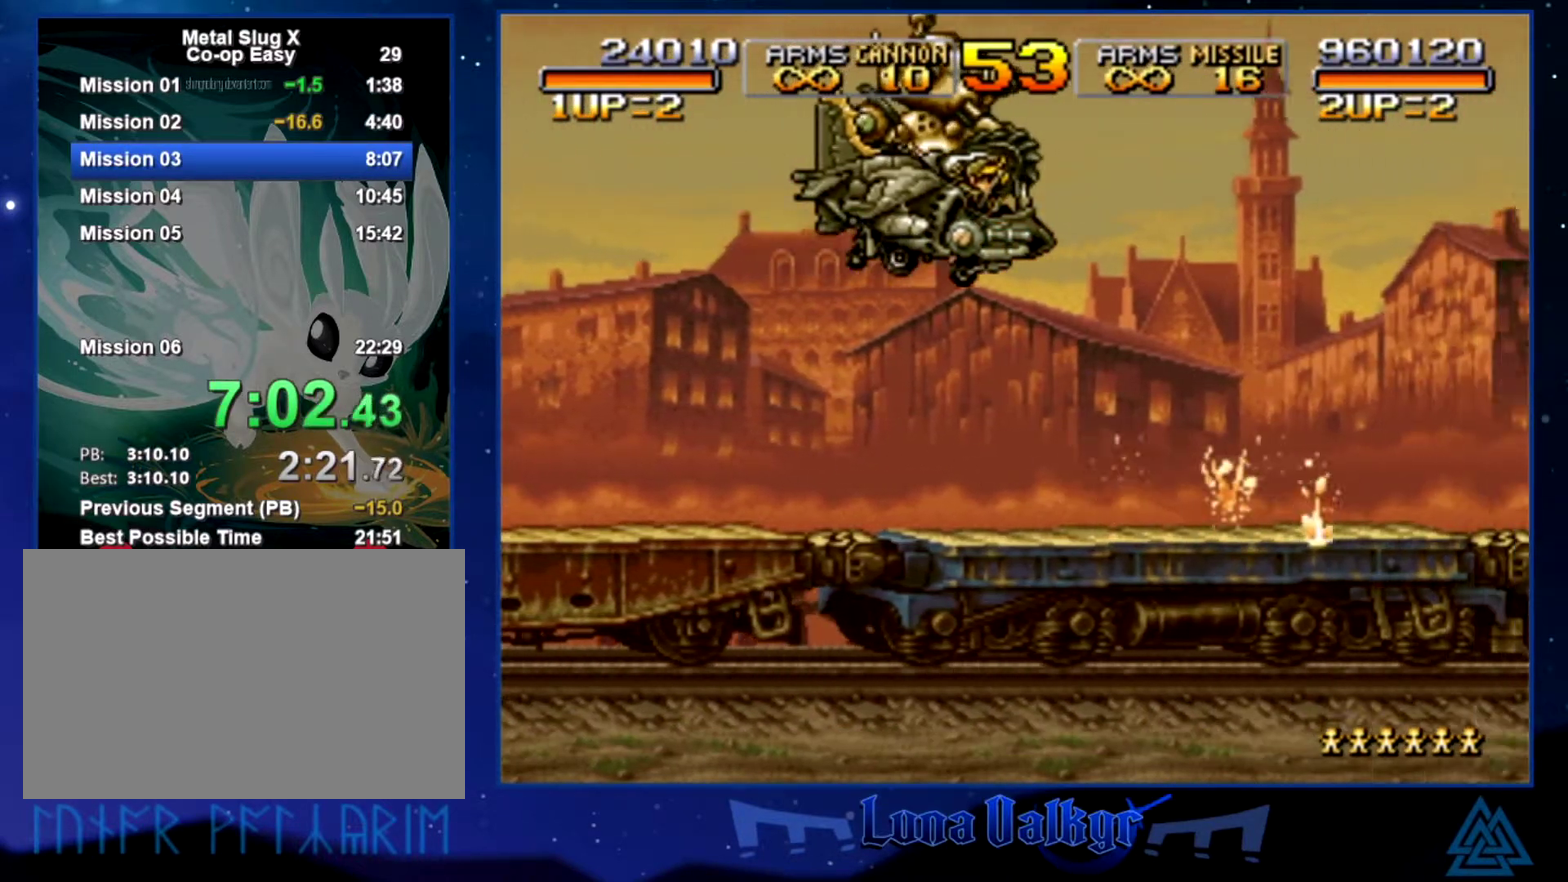
{"buttons": [], "left_stick": "right", "events": []}
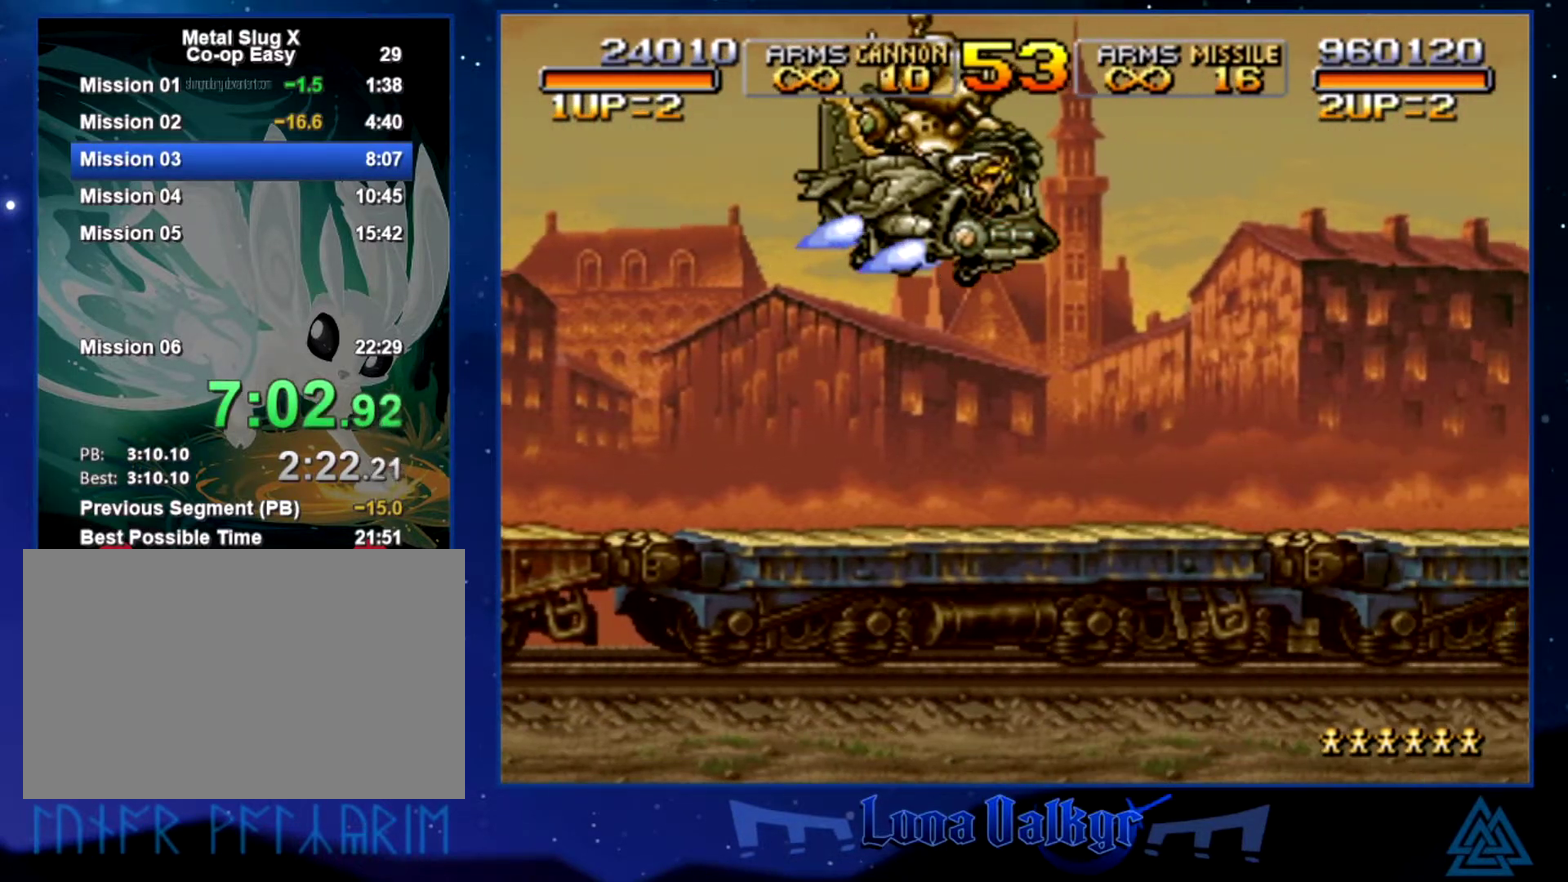
{"buttons": [], "left_stick": "right", "events": []}
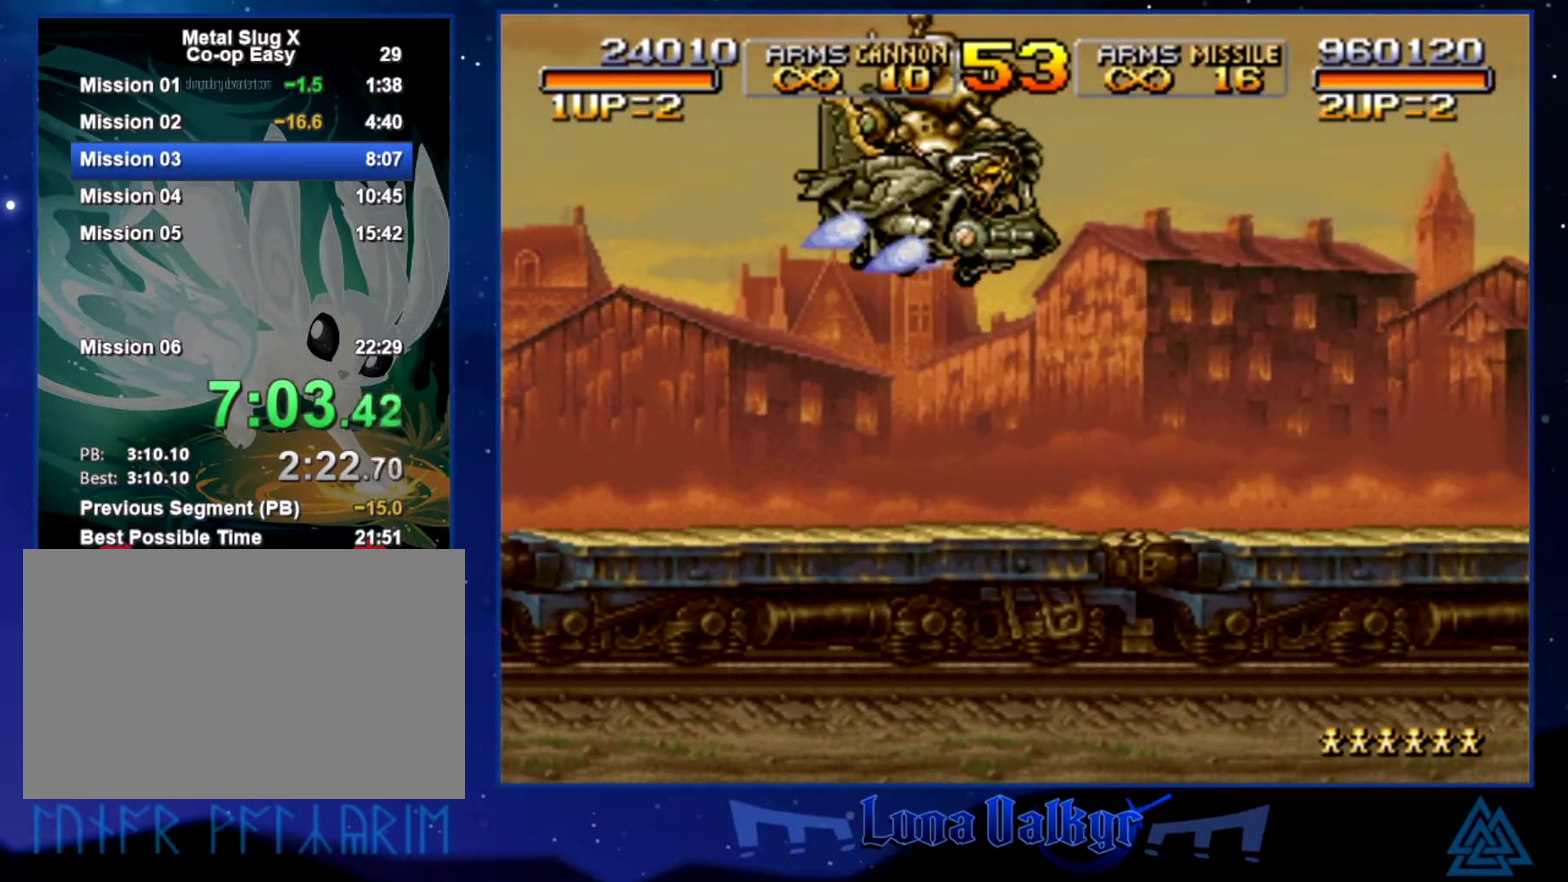
{"buttons": [], "left_stick": "right", "events": []}
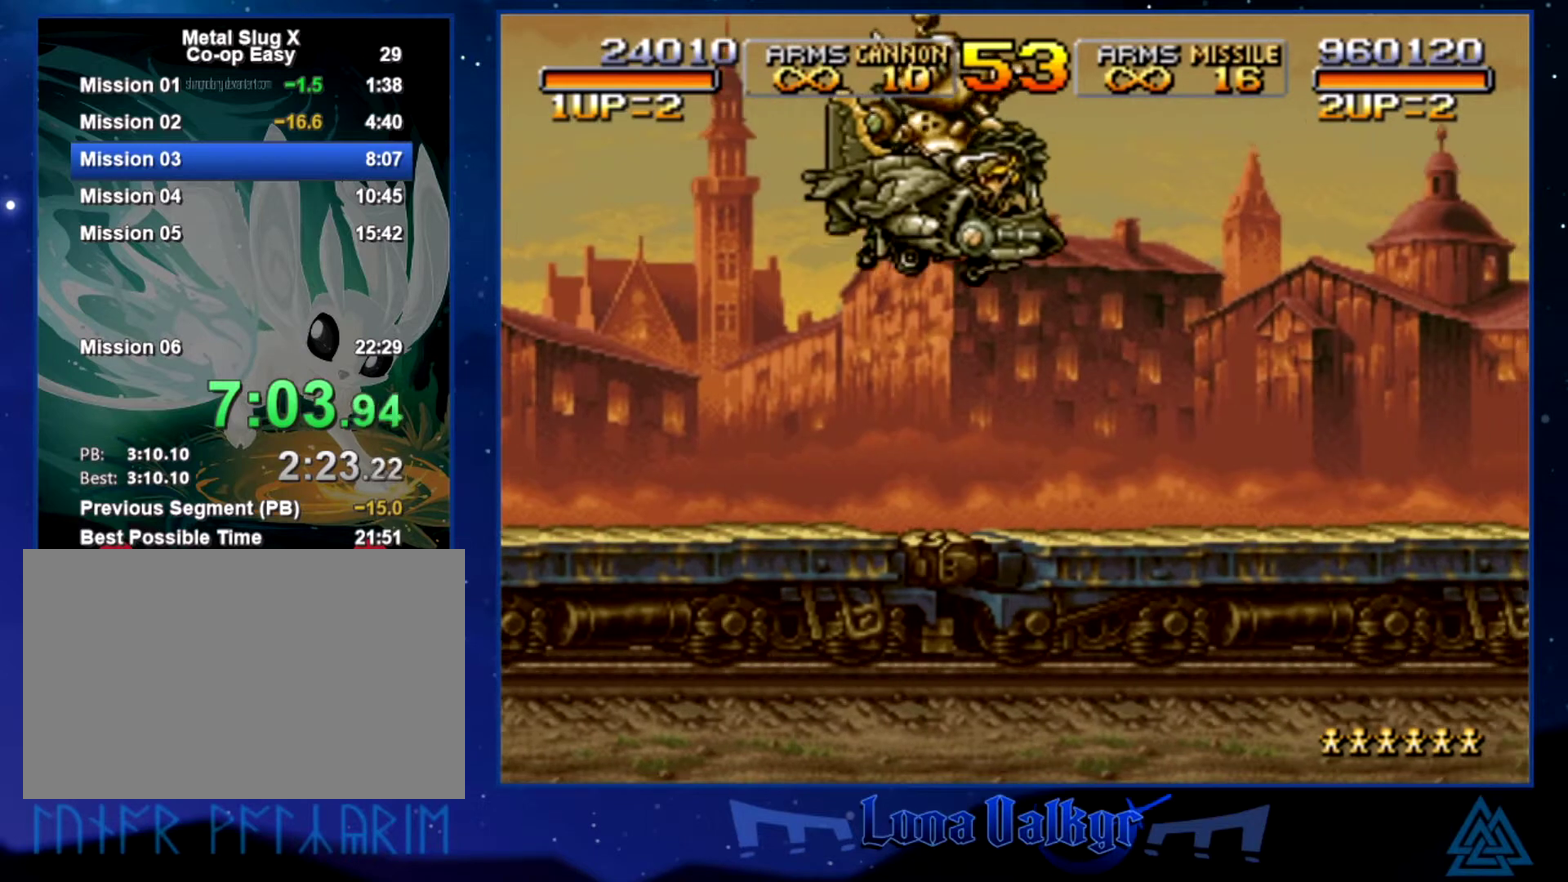
{"buttons": [], "left_stick": "right", "events": []}
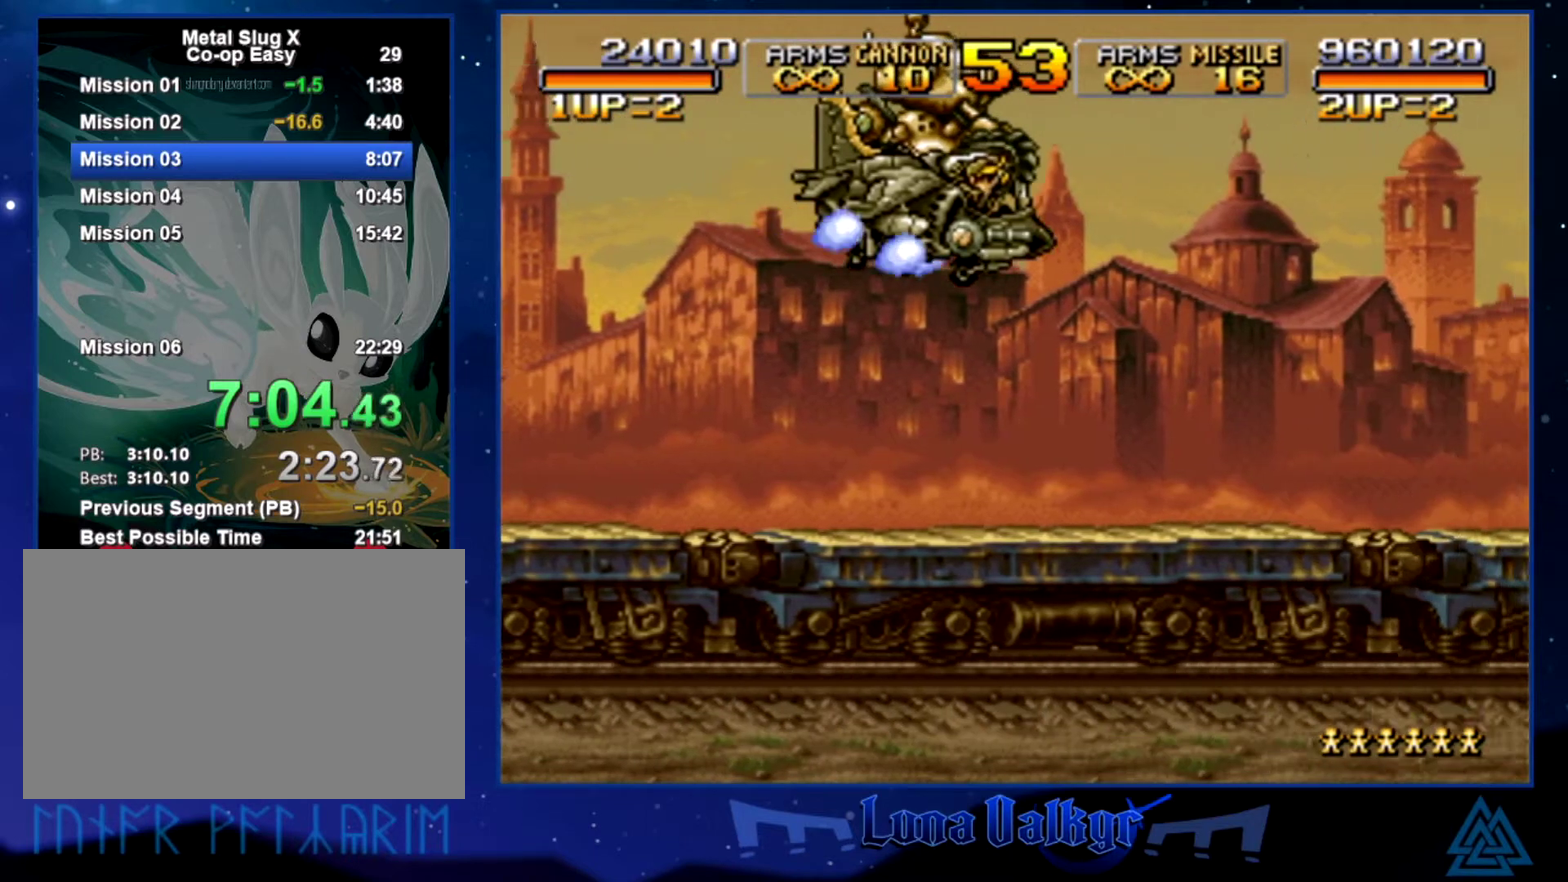
{"buttons": [], "left_stick": "right", "events": []}
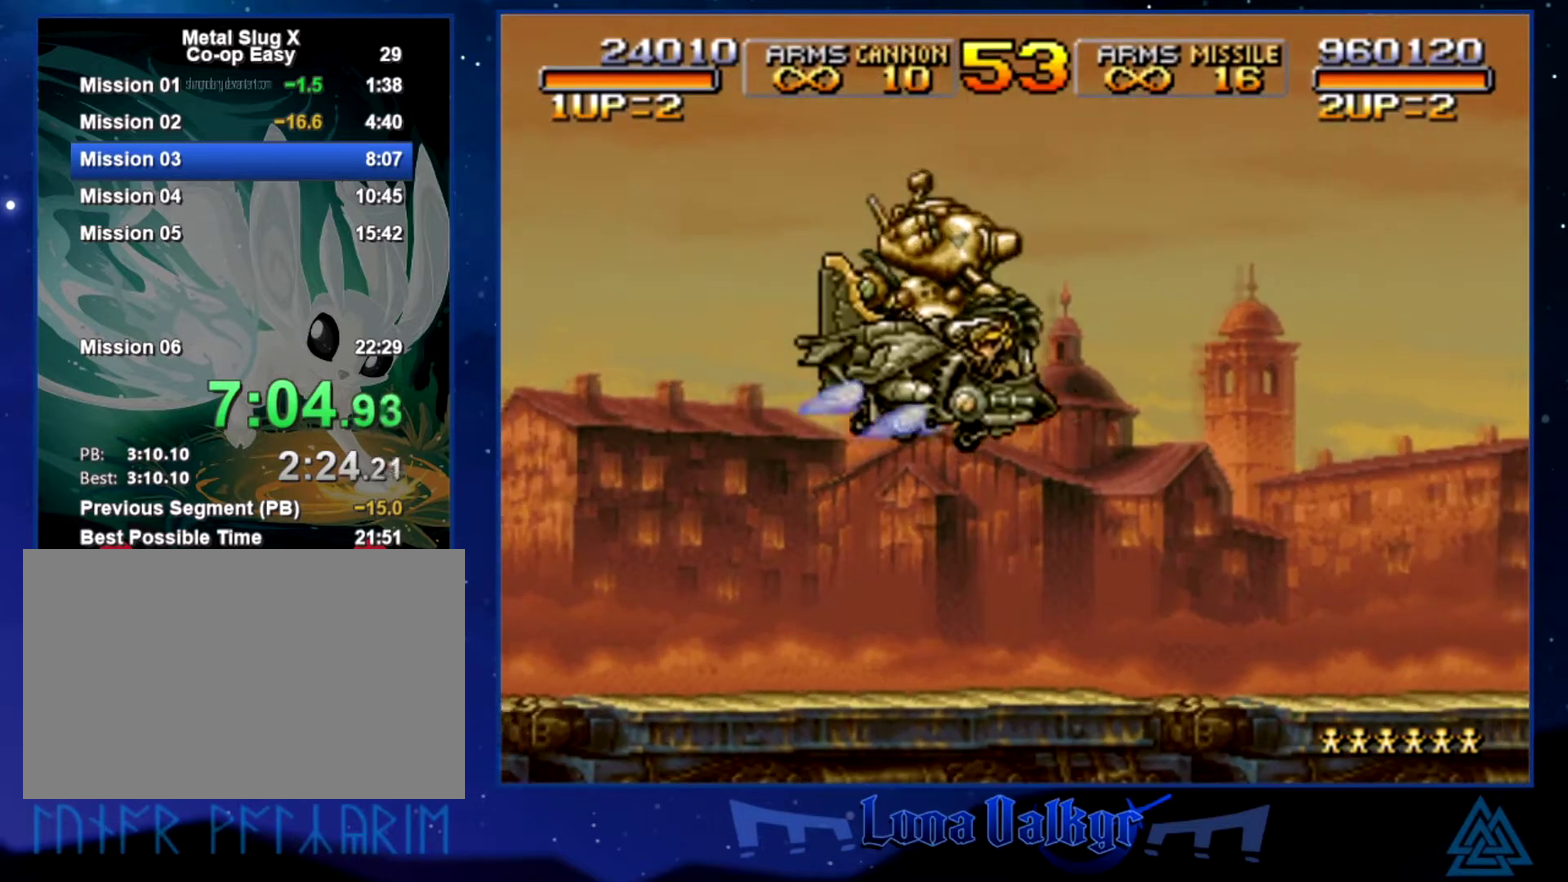
{"buttons": [], "left_stick": "right", "events": [[200, "left_stick", "up-right"], [367, "left_stick", "right"]]}
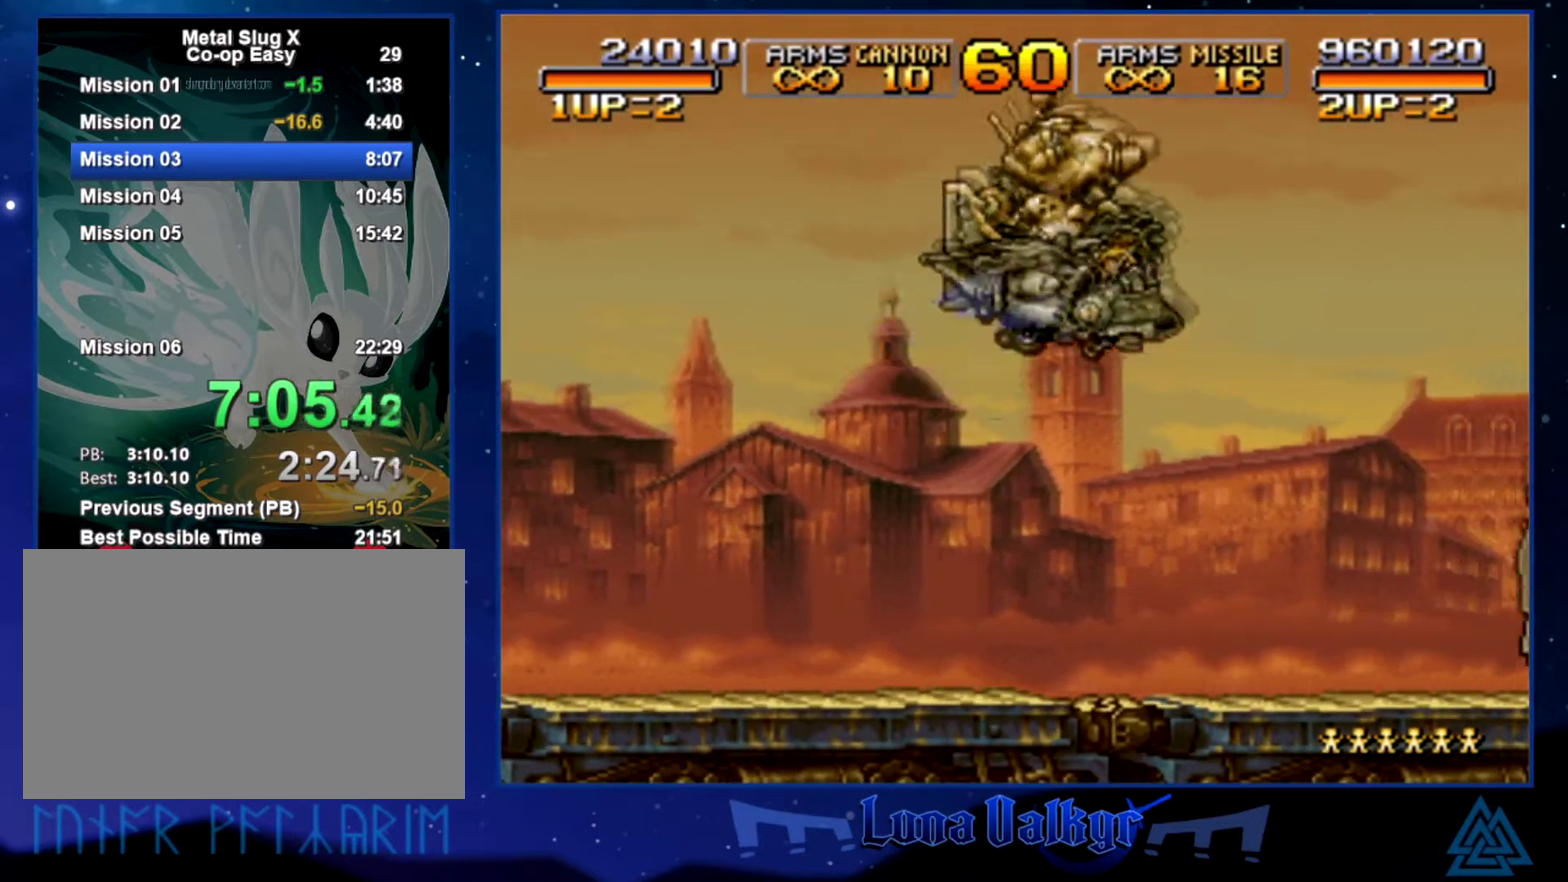
{"buttons": [], "left_stick": "center", "events": [[100, "left_stick", "center"]]}
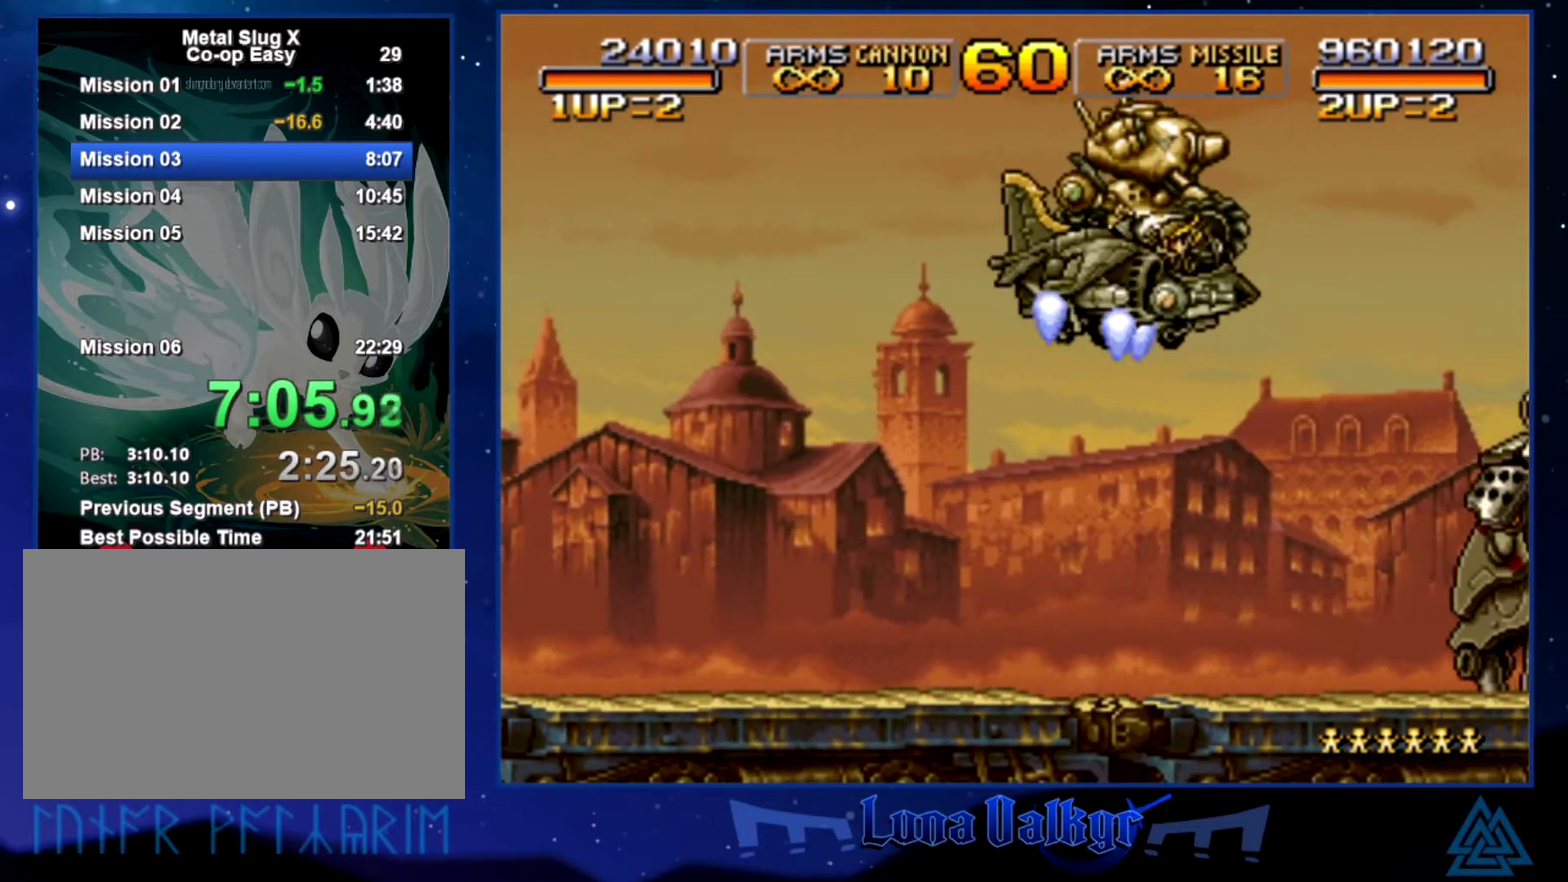
{"buttons": [], "left_stick": "left", "events": [[300, "left_stick", "left"]]}
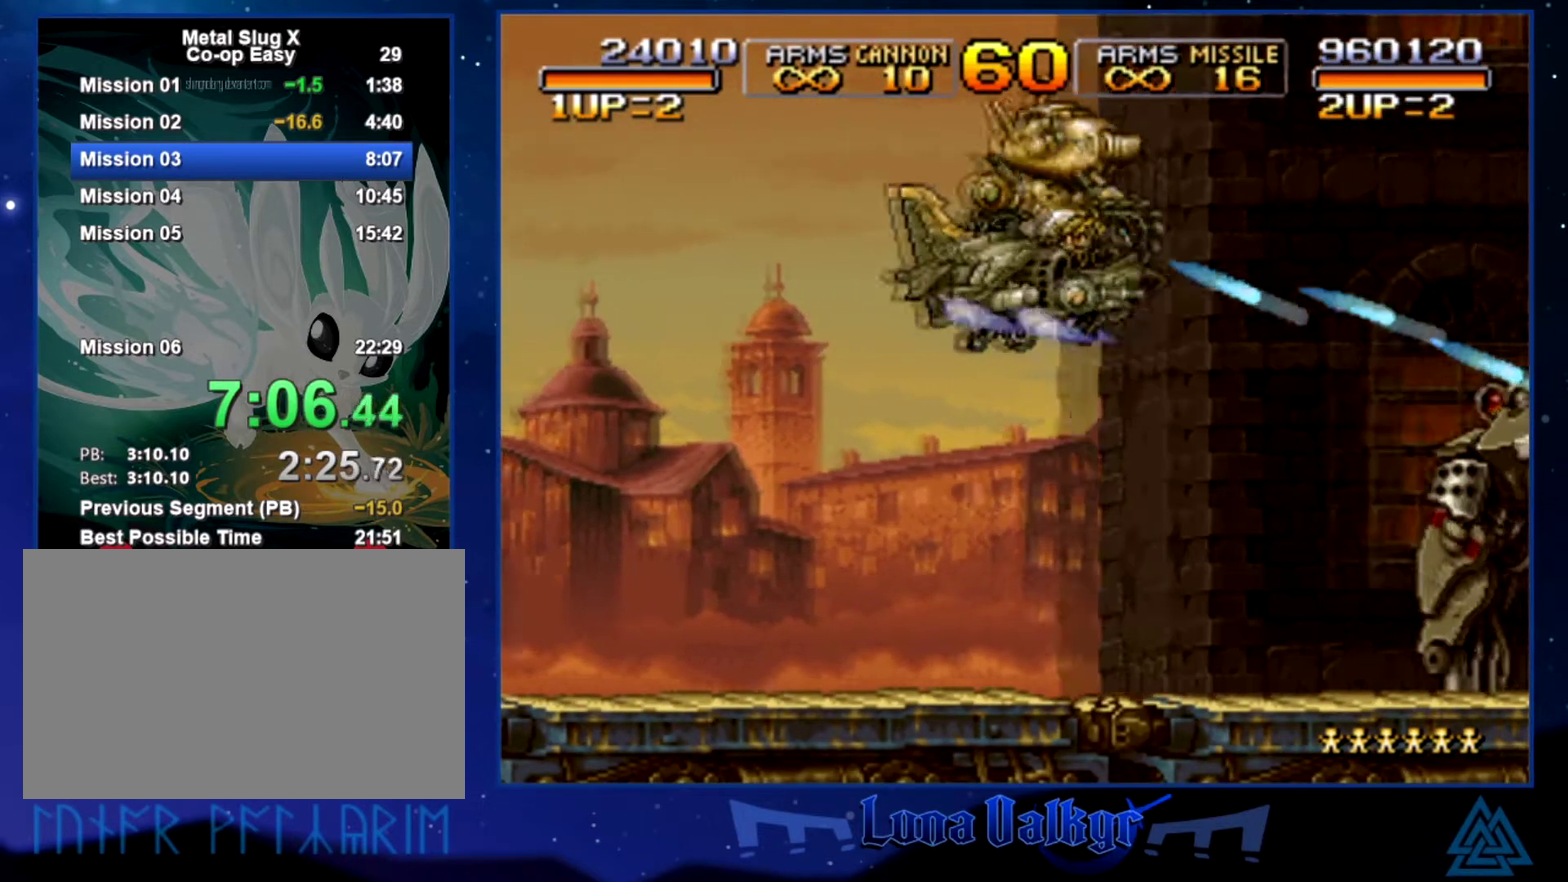
{"buttons": [], "left_stick": "center", "events": [[134, "left_stick", "center"]]}
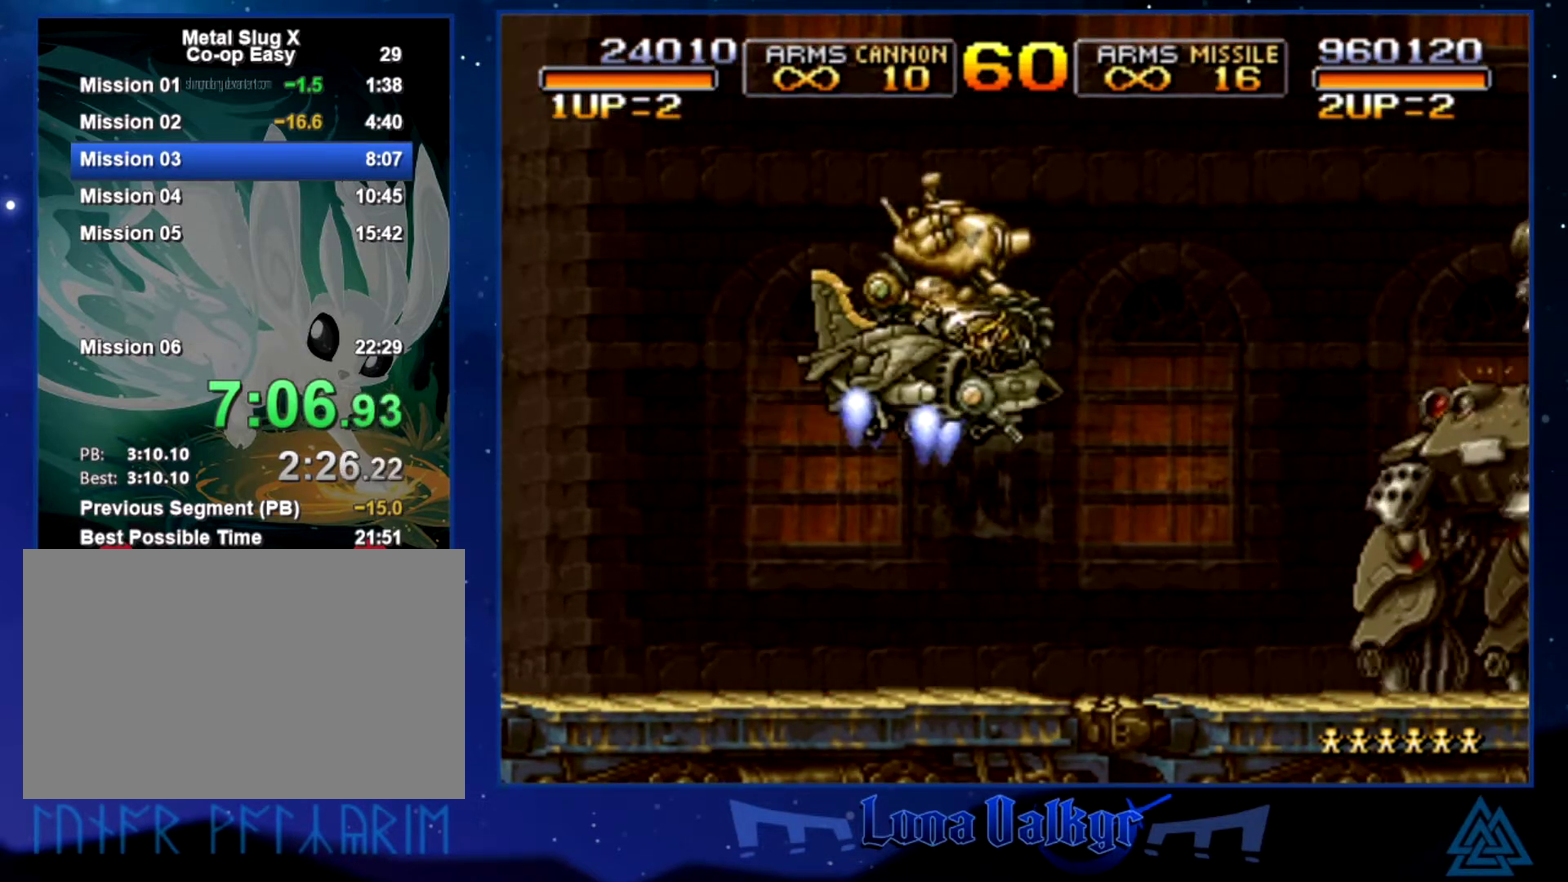
{"buttons": ["SQUARE"], "left_stick": "center", "events": [[300, "SQUARE", "down"], [434, "SQUARE", "up"], [500, "SQUARE", "down"]]}
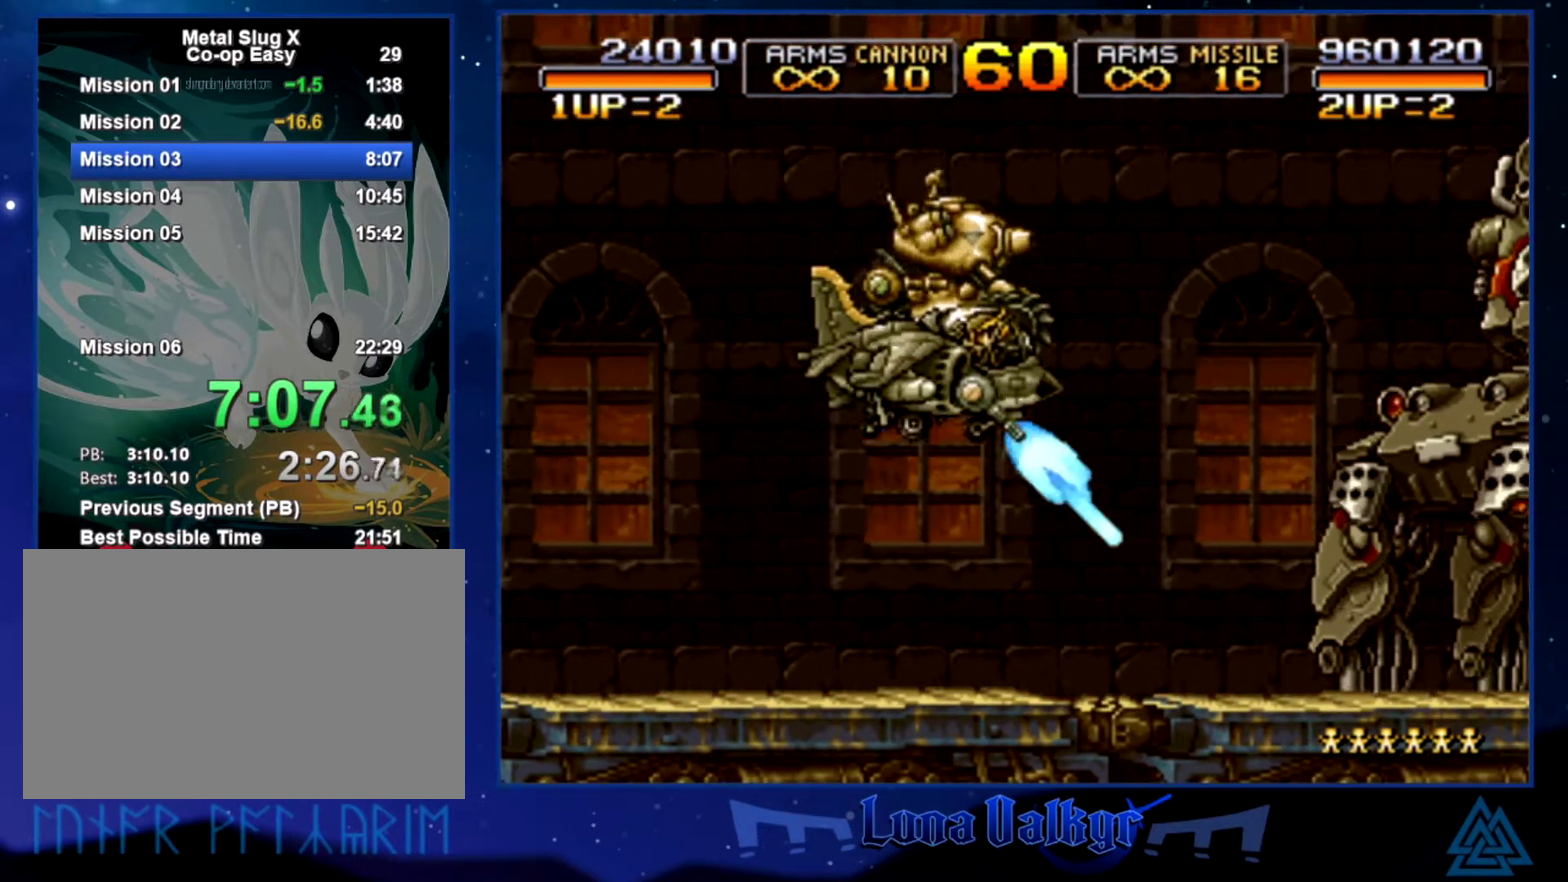
{"buttons": [], "left_stick": "center", "events": [[100, "SQUARE", "up"], [167, "SQUARE", "down"], [267, "SQUARE", "up"], [334, "SQUARE", "down"], [434, "SQUARE", "up"]]}
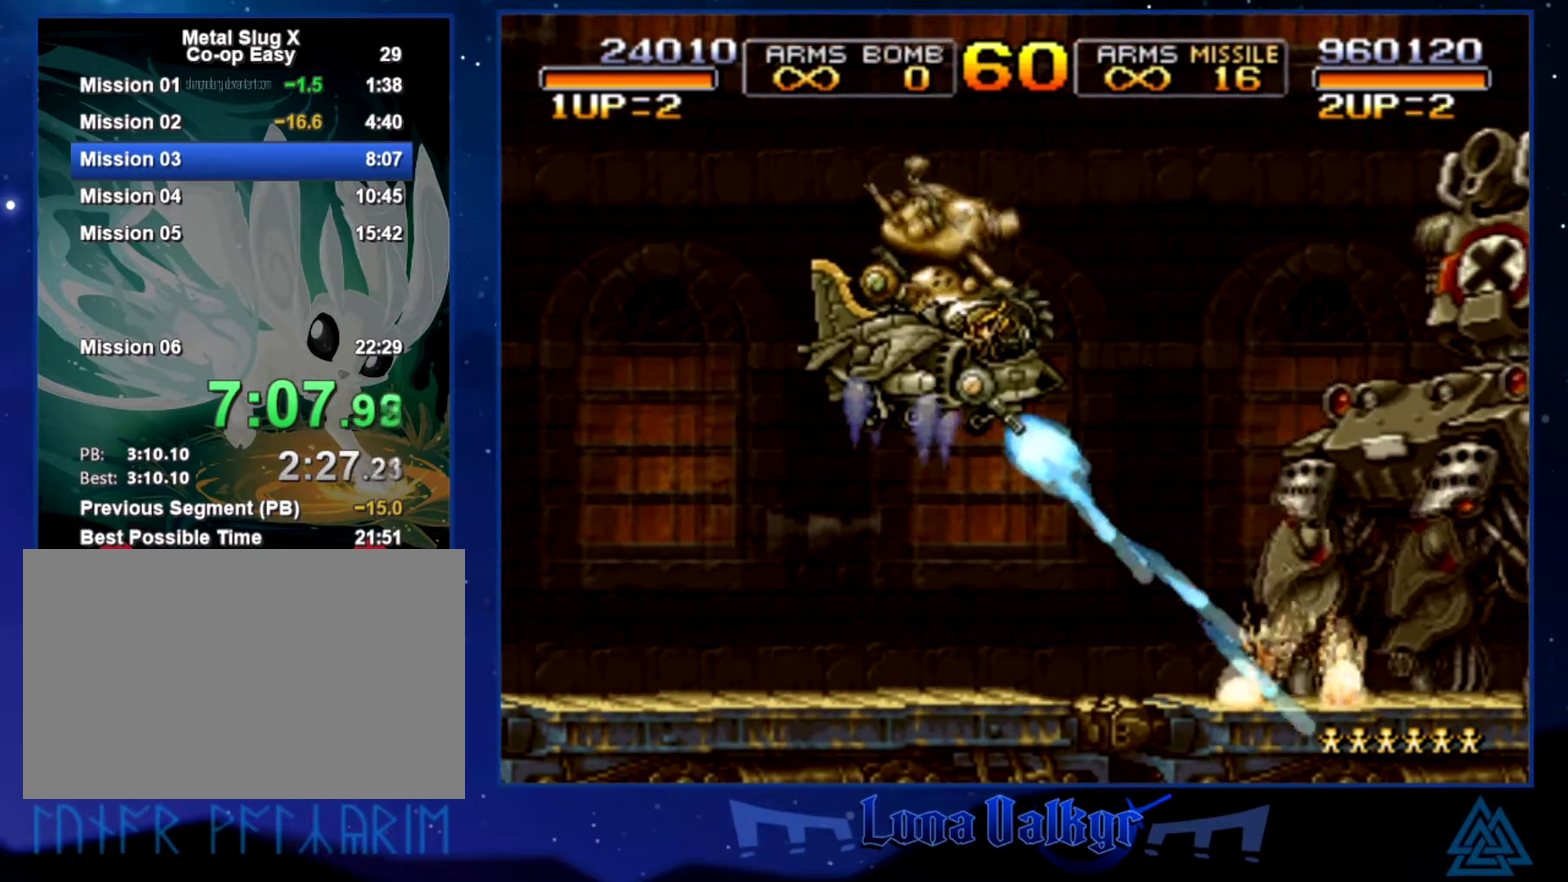
{"buttons": ["SQUARE"], "left_stick": "center", "events": [[33, "SQUARE", "down"], [100, "left_stick", "left"], [167, "SQUARE", "up"], [167, "left_stick", "center"], [267, "SQUARE", "down"], [367, "SQUARE", "up"], [434, "SQUARE", "down"]]}
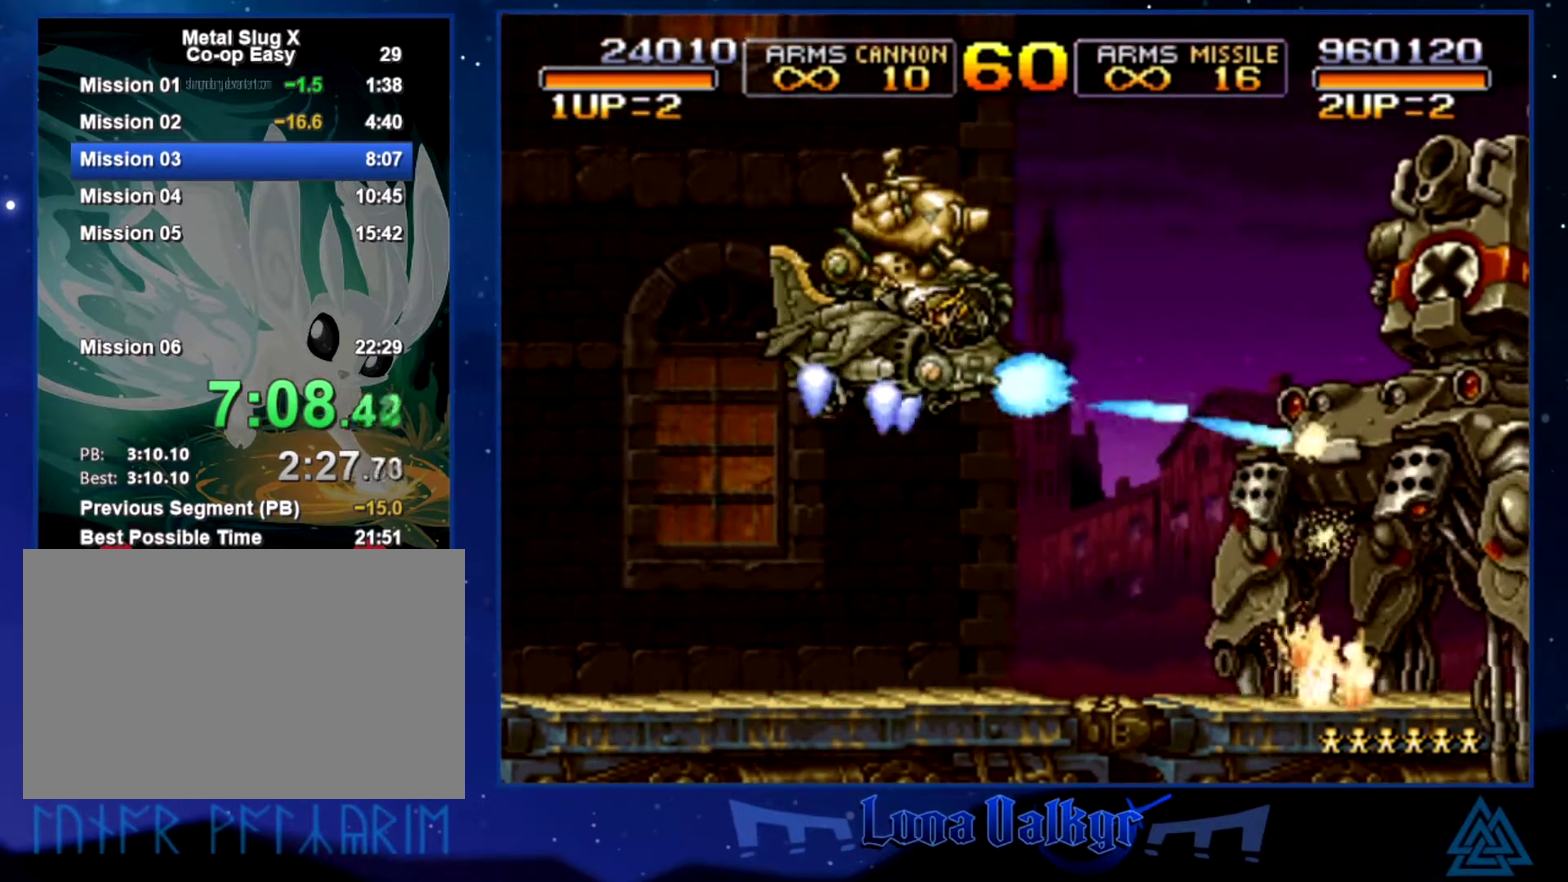
{"buttons": ["SQUARE"], "left_stick": "center", "events": [[34, "SQUARE", "up"], [134, "SQUARE", "down"], [234, "SQUARE", "up"], [234, "left_stick", "left"], [301, "SQUARE", "down"], [301, "left_stick", "center"], [401, "SQUARE", "up"], [467, "SQUARE", "down"]]}
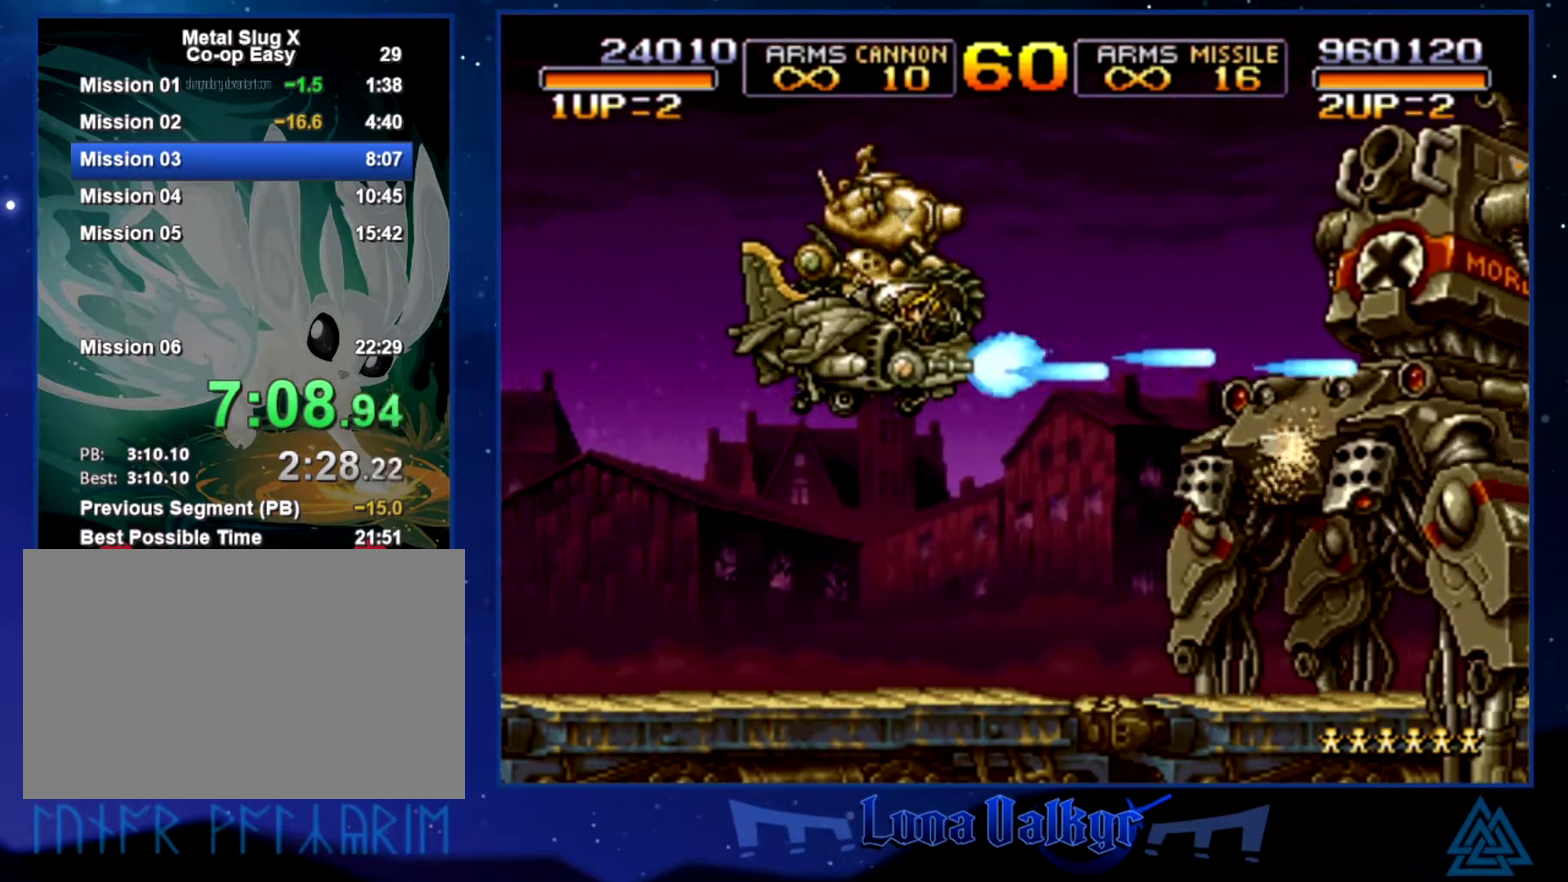
{"buttons": [], "left_stick": "center", "events": [[66, "SQUARE", "up"], [167, "SQUARE", "down"], [267, "SQUARE", "up"], [367, "SQUARE", "down"], [467, "SQUARE", "up"]]}
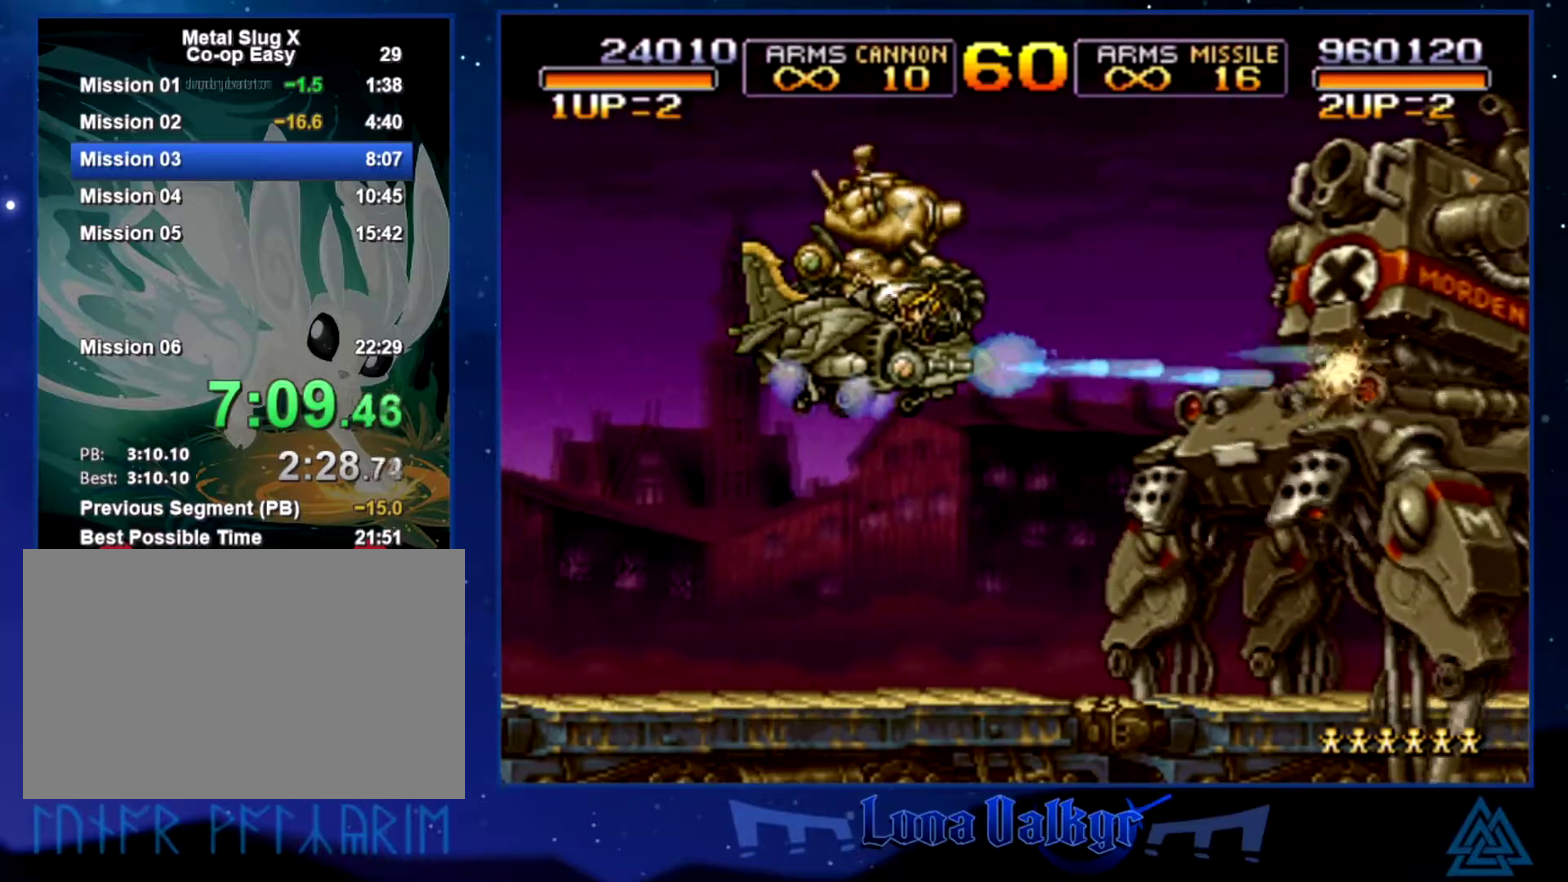
{"buttons": [], "left_stick": "center", "events": [[34, "SQUARE", "down"], [134, "SQUARE", "up"], [200, "SQUARE", "down"], [301, "SQUARE", "up"], [334, "left_stick", "left"], [367, "SQUARE", "down"], [401, "left_stick", "center"], [467, "SQUARE", "up"]]}